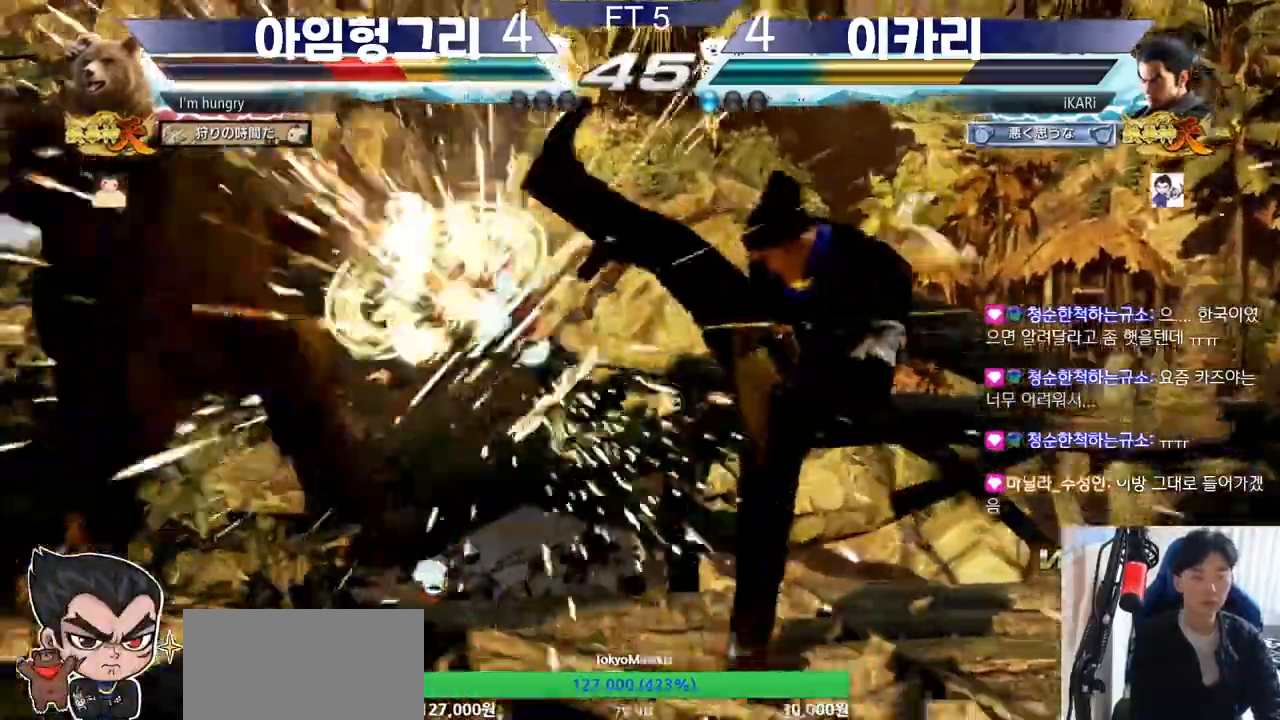
Gameplay with a controller (arcade stick); each line is a JSON object with the inputs held at the frame after it. "events" lists button and stick changes between this image and that frame as [ms after this image, input, new state], when the widget could be followed in between. Not read: L3 LP MK MP R3.
{"buttons": [], "left_stick": "down-left", "events": [[384, "left_stick", "left"], [434, "left_stick", "center"], [501, "left_stick", "down-left"]]}
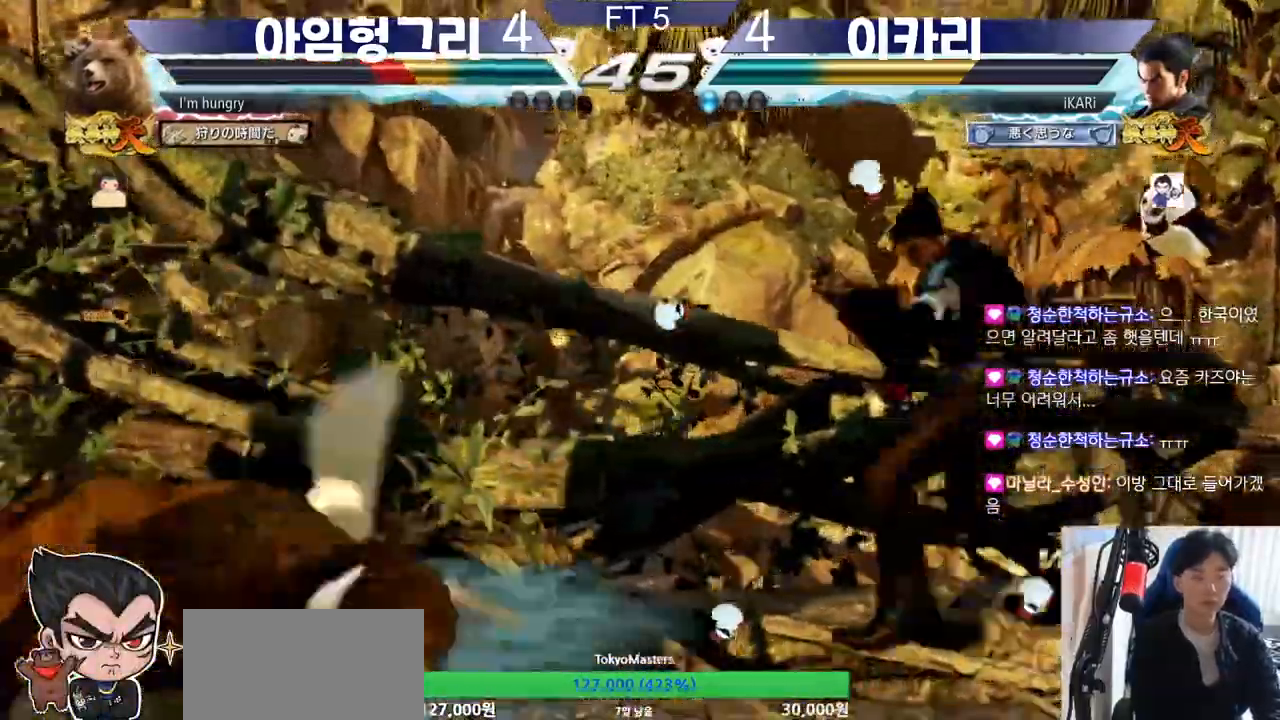
{"buttons": [], "left_stick": "down-left", "events": [[217, "CIRCLE", "down"], [300, "CIRCLE", "up"], [350, "SQUARE", "down"], [367, "SQUARE", "up"], [434, "SQUARE", "down"], [484, "SQUARE", "up"]]}
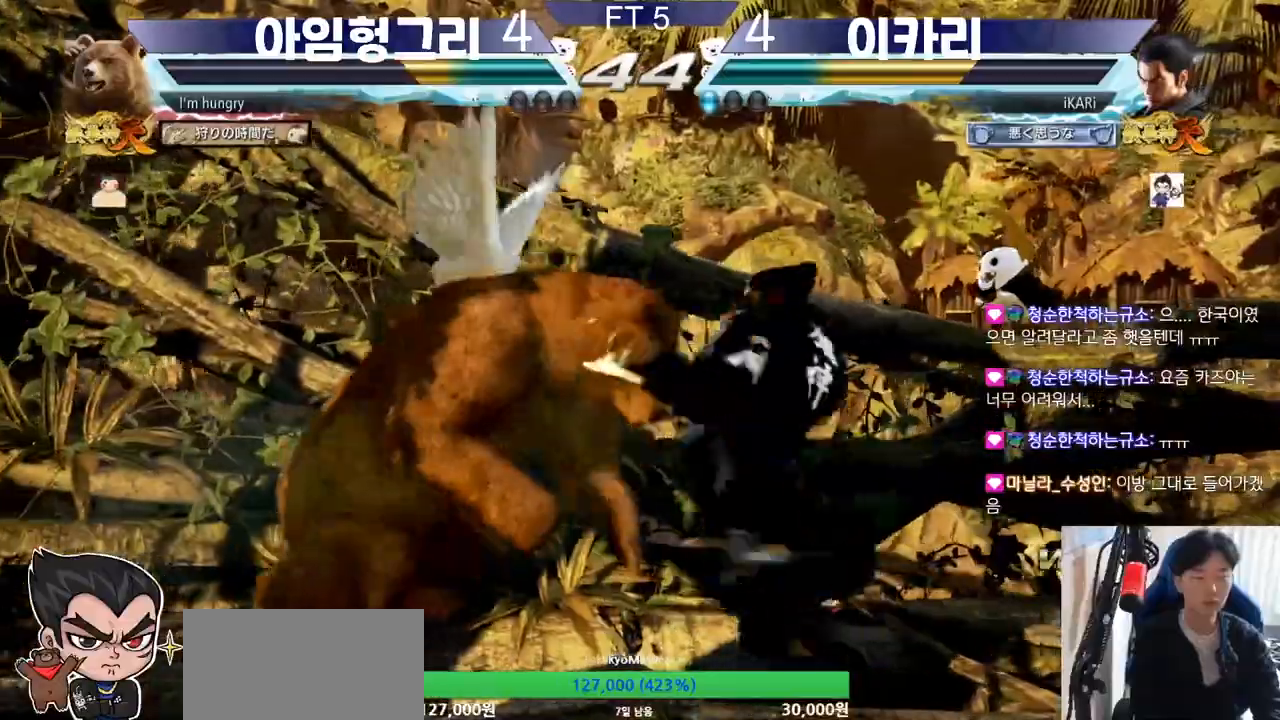
{"buttons": ["TRIANGLE"], "left_stick": "center", "events": [[34, "SQUARE", "down"], [117, "SQUARE", "up"], [167, "TRIANGLE", "down"], [201, "TRIANGLE", "up"], [267, "TRIANGLE", "down"], [301, "TRIANGLE", "up"], [334, "TRIANGLE", "down"], [417, "TRIANGLE", "up"], [434, "left_stick", "center"], [467, "TRIANGLE", "down"]]}
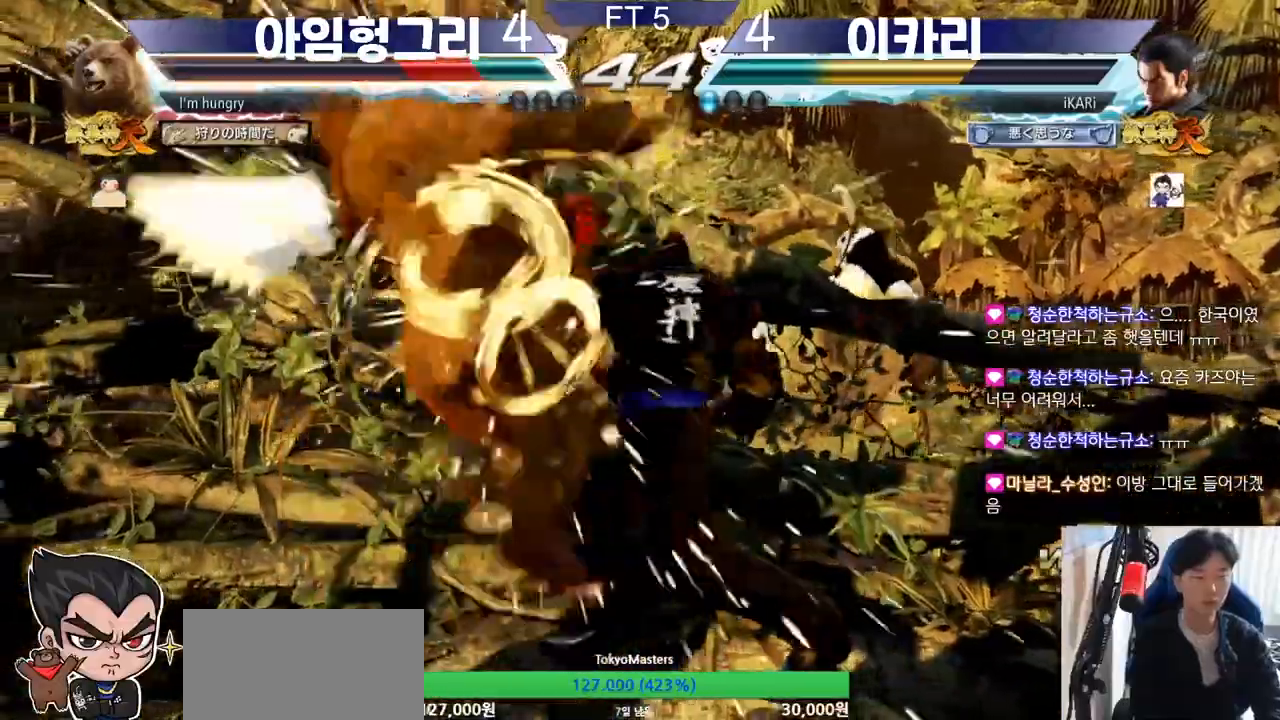
{"buttons": [], "left_stick": "center", "events": [[67, "TRIANGLE", "up"], [150, "left_stick", "left"], [334, "left_stick", "center"]]}
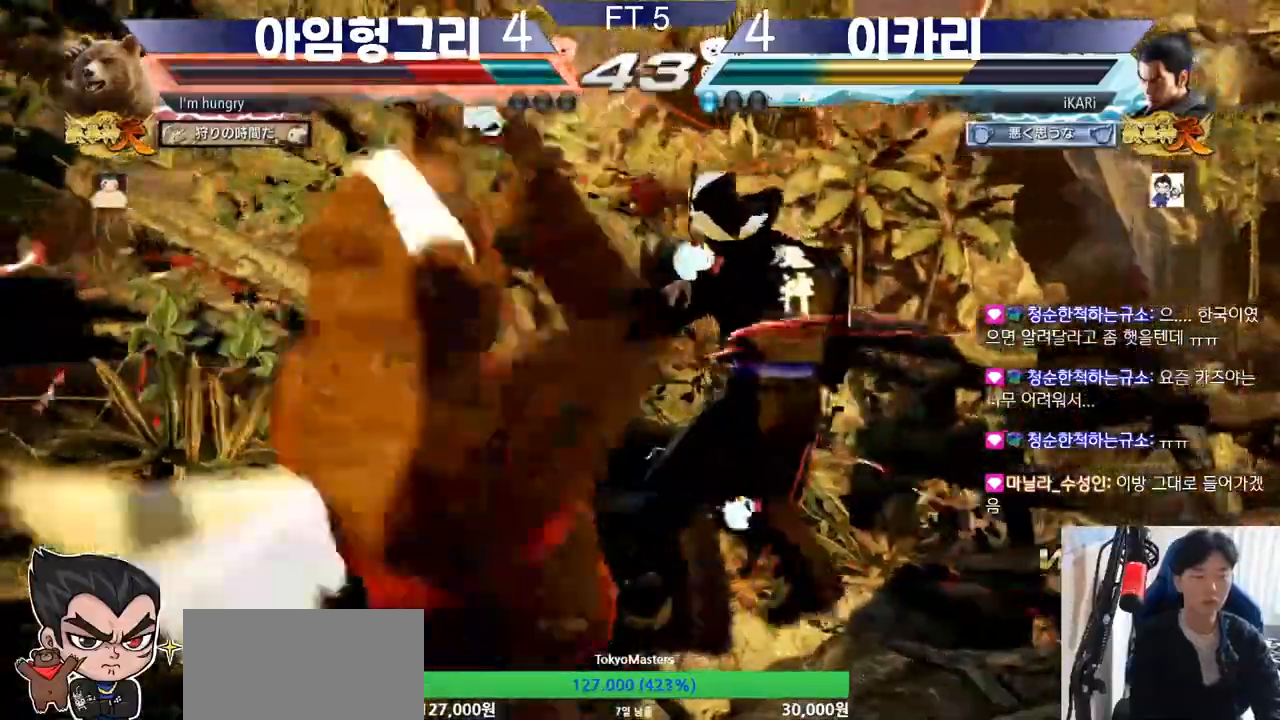
{"buttons": [], "left_stick": "down-left", "events": [[17, "left_stick", "left"], [117, "CIRCLE", "down"], [117, "left_stick", "down-left"], [167, "CIRCLE", "up"], [217, "SQUARE", "down"], [234, "SQUARE", "up"], [301, "SQUARE", "down"], [351, "SQUARE", "up"], [401, "SQUARE", "down"], [451, "SQUARE", "up"]]}
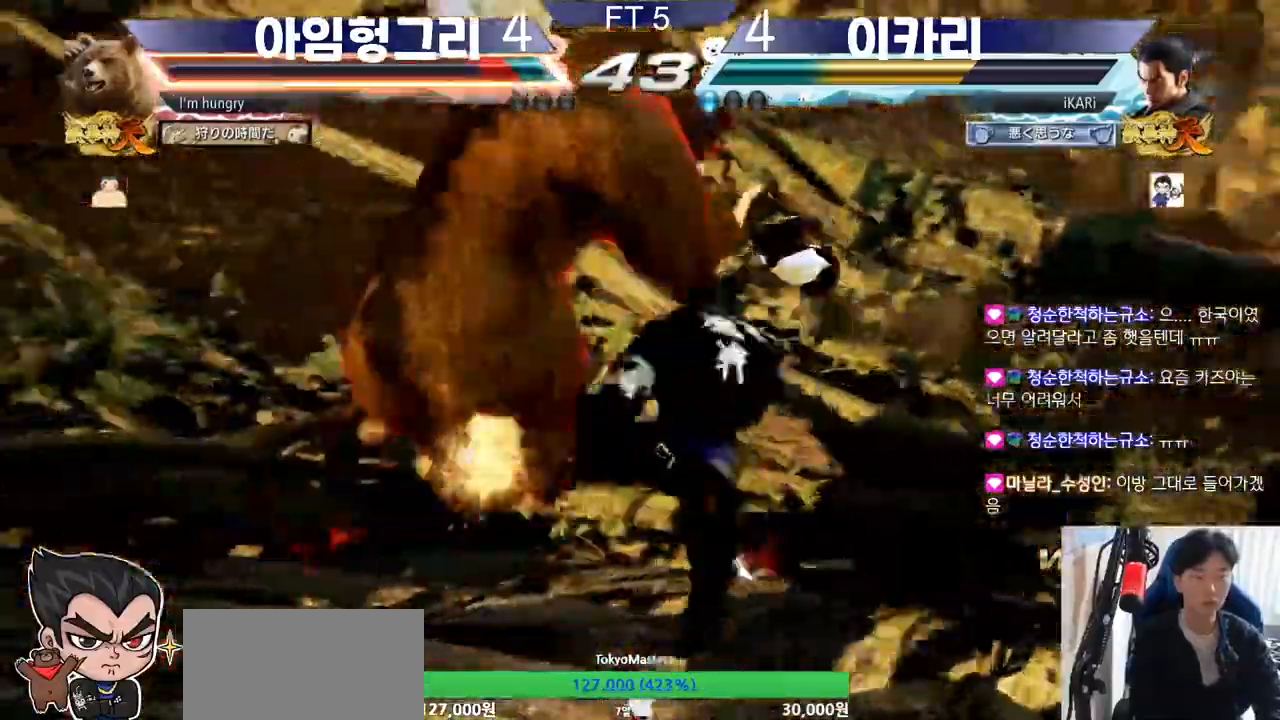
{"buttons": [], "left_stick": "center", "events": [[17, "TRIANGLE", "down"], [67, "TRIANGLE", "up"], [117, "TRIANGLE", "down"], [167, "TRIANGLE", "up"], [200, "TRIANGLE", "down"], [250, "TRIANGLE", "up"], [300, "TRIANGLE", "down"], [317, "left_stick", "center"], [384, "TRIANGLE", "up"]]}
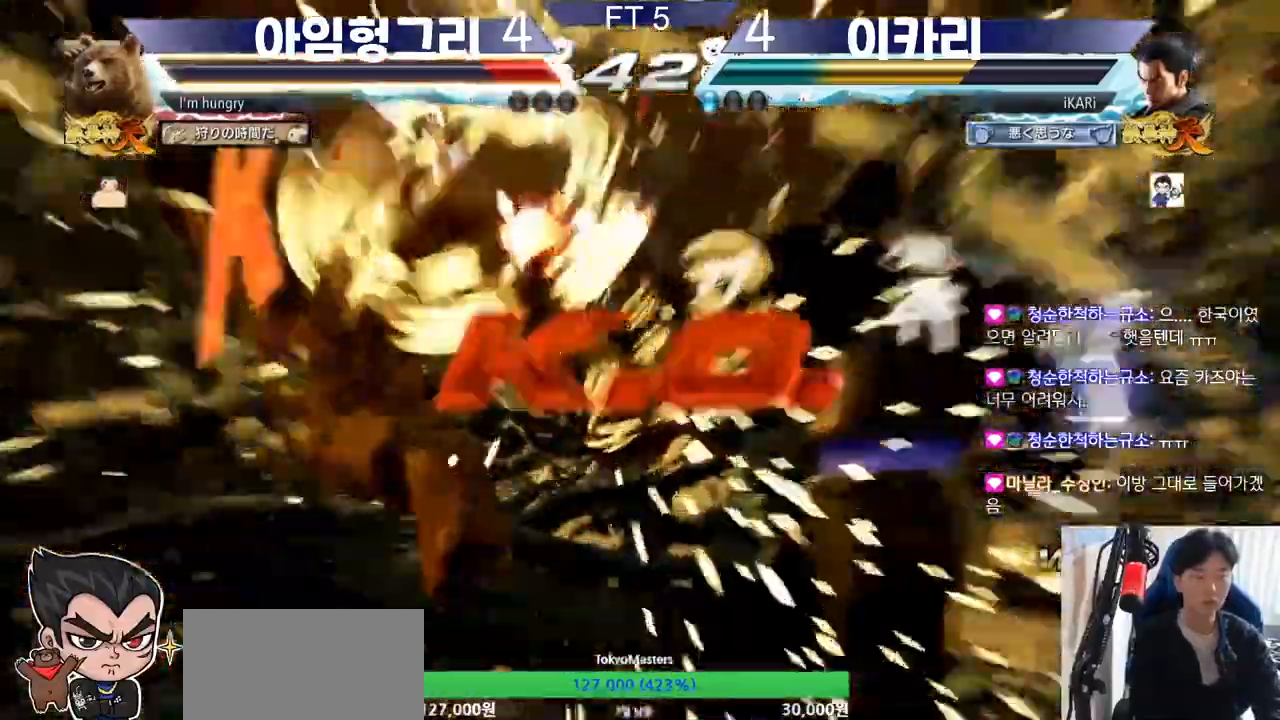
{"buttons": [], "left_stick": "center", "events": []}
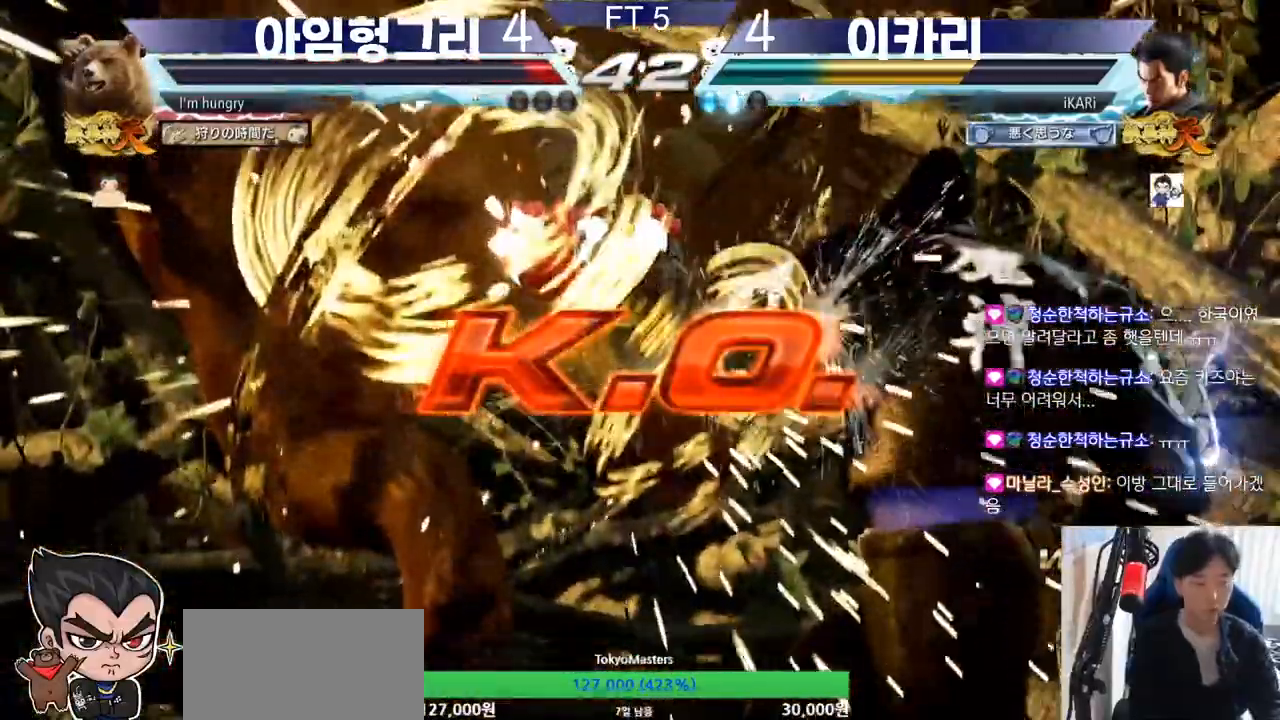
{"buttons": [], "left_stick": "center", "events": []}
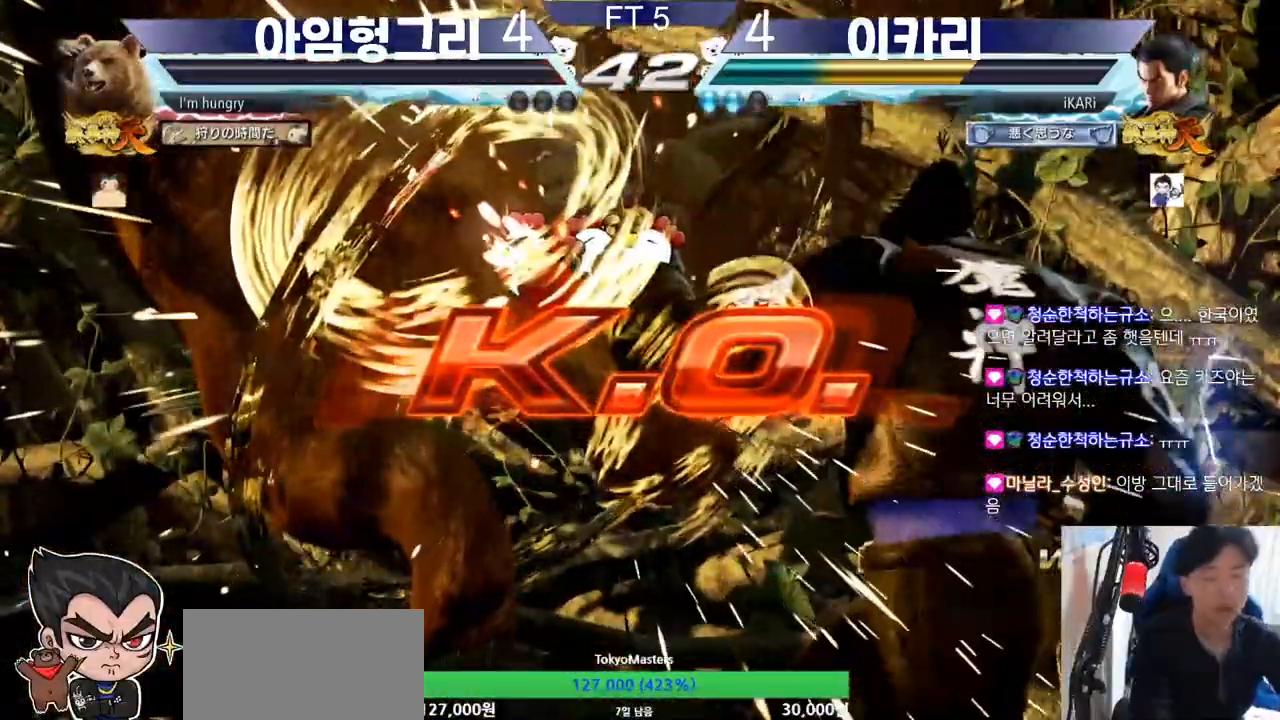
{"buttons": [], "left_stick": "center", "events": []}
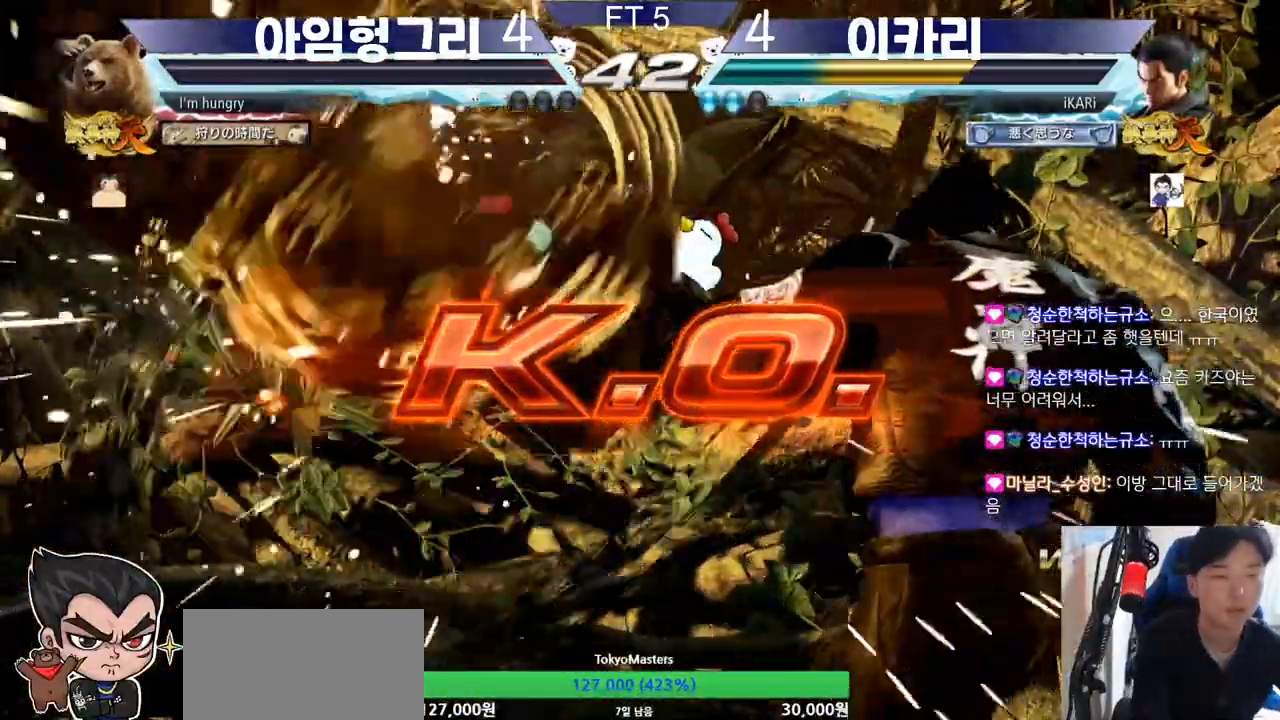
{"buttons": [], "left_stick": "center", "events": []}
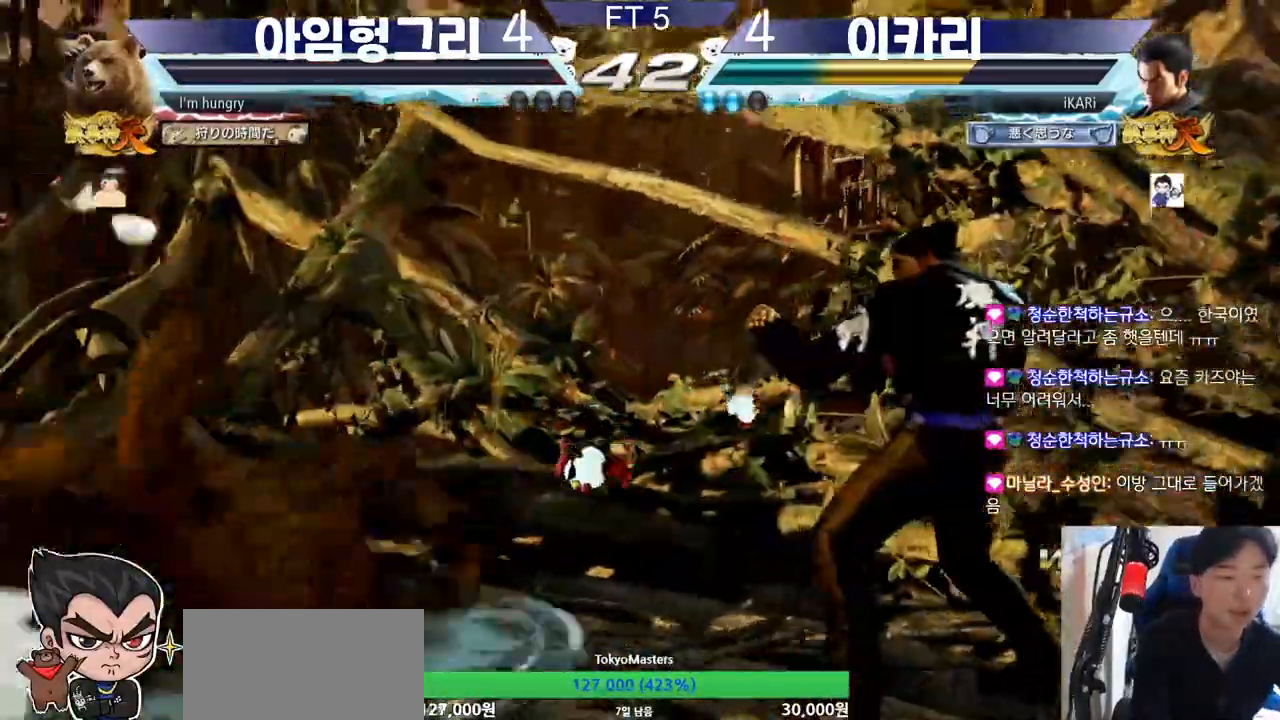
{"buttons": [], "left_stick": "center", "events": []}
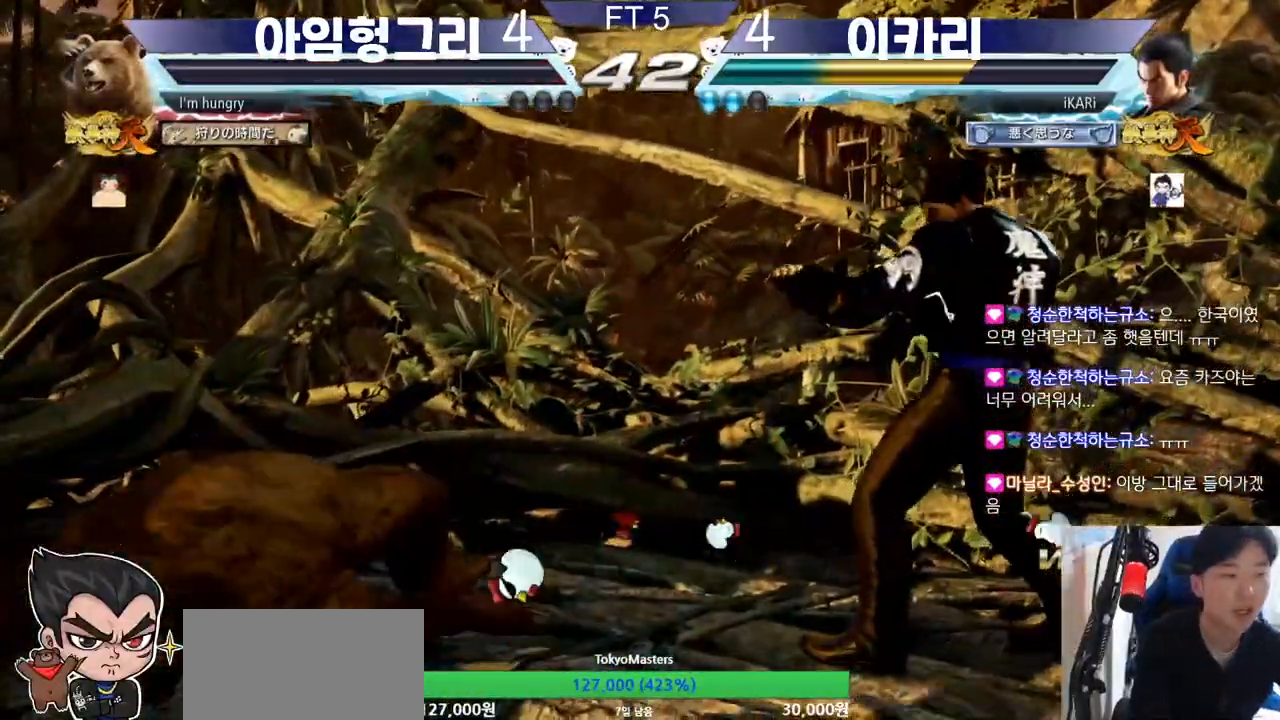
{"buttons": [], "left_stick": "center", "events": []}
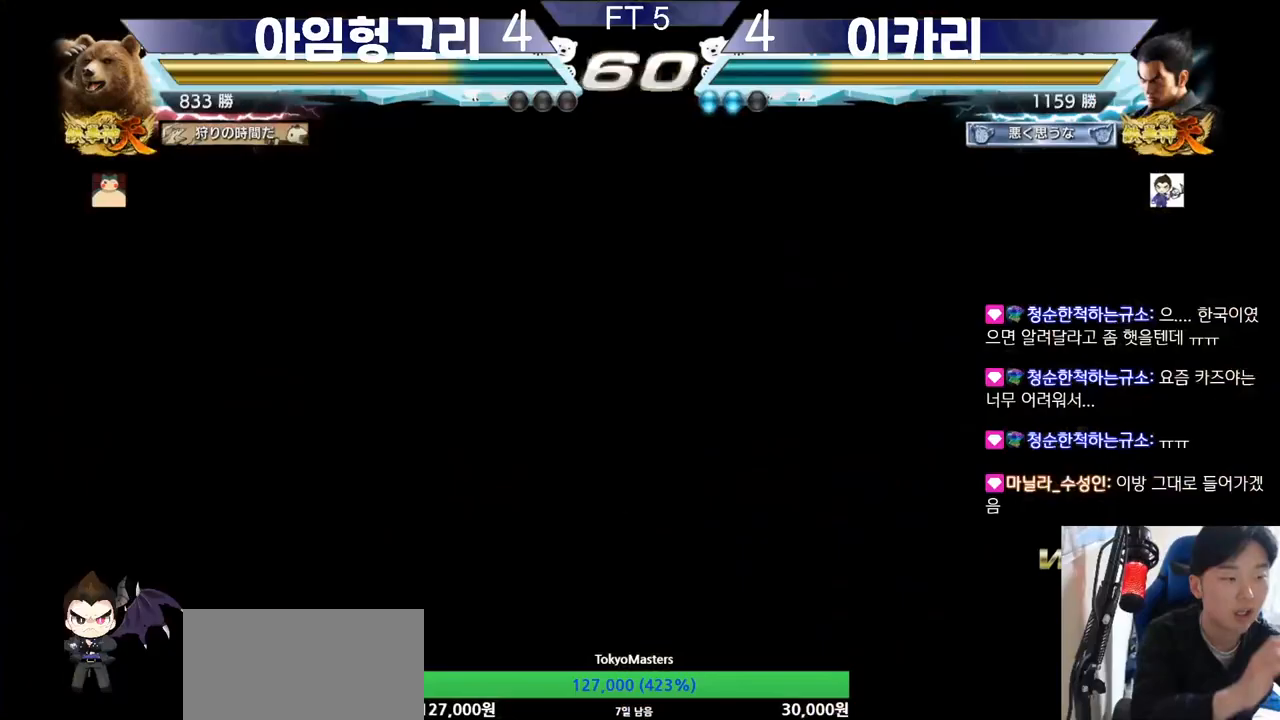
{"buttons": [], "left_stick": "center", "events": []}
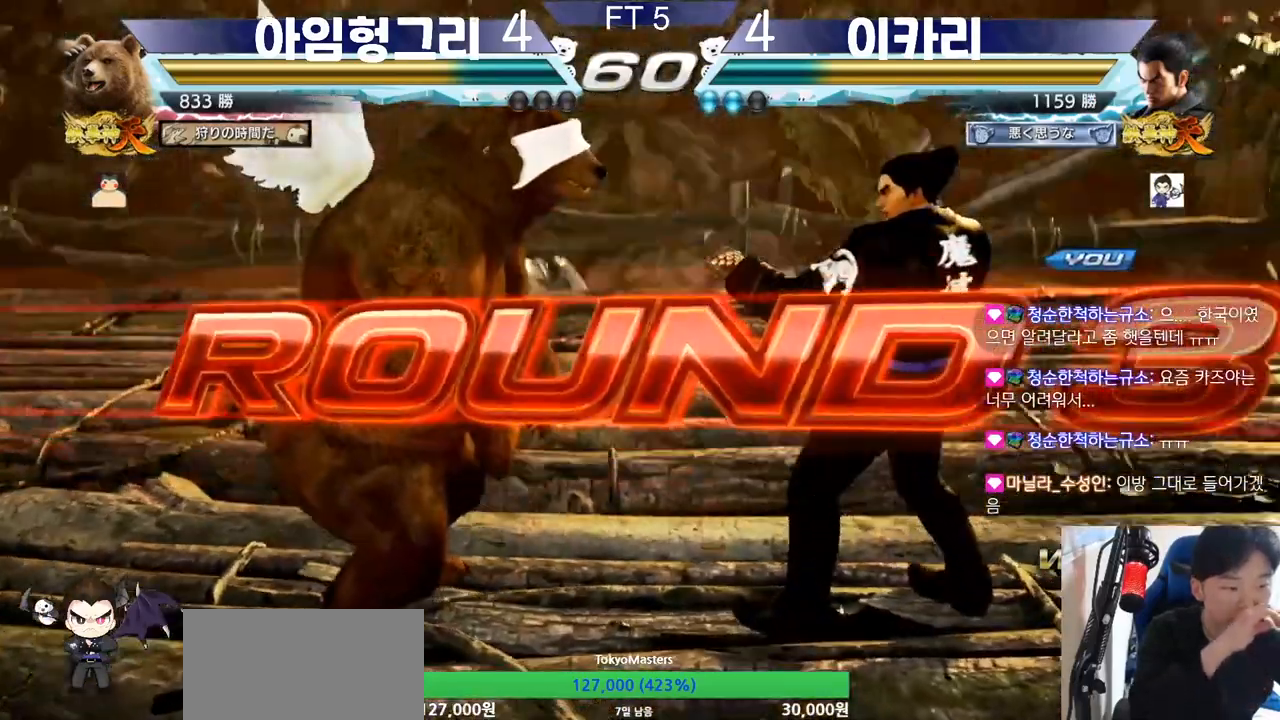
{"buttons": [], "left_stick": "center", "events": []}
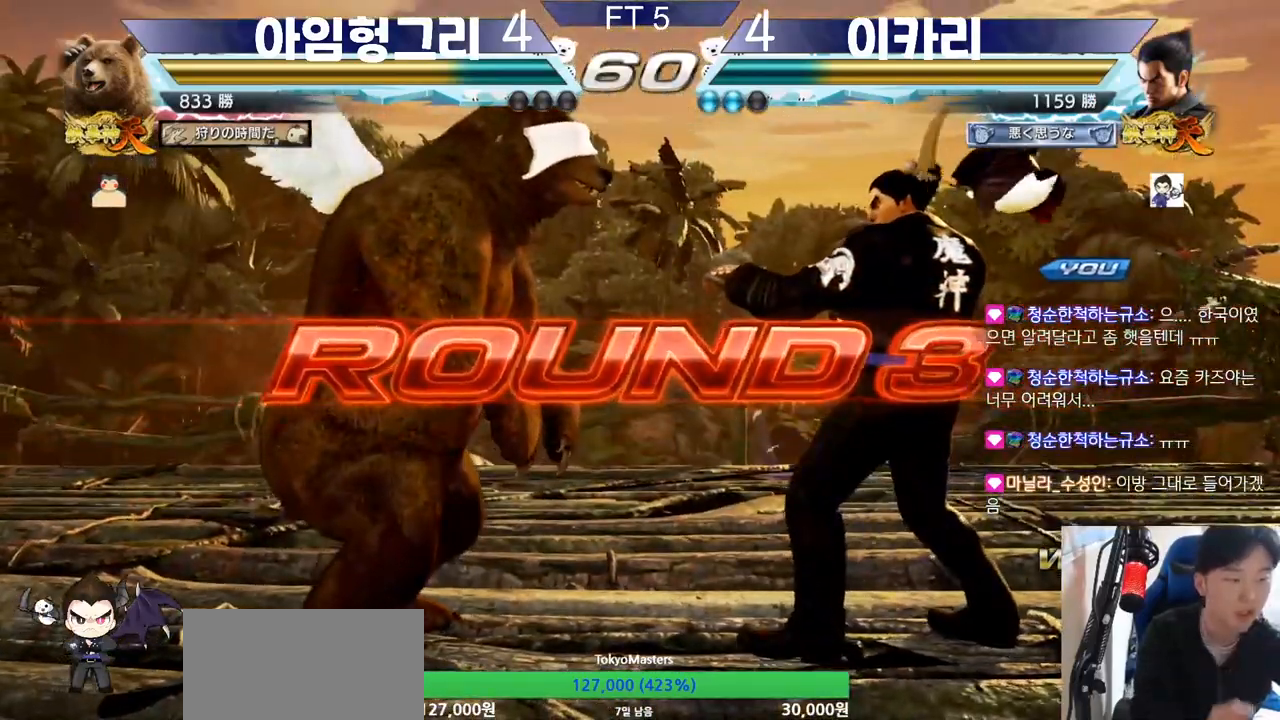
{"buttons": [], "left_stick": "center", "events": []}
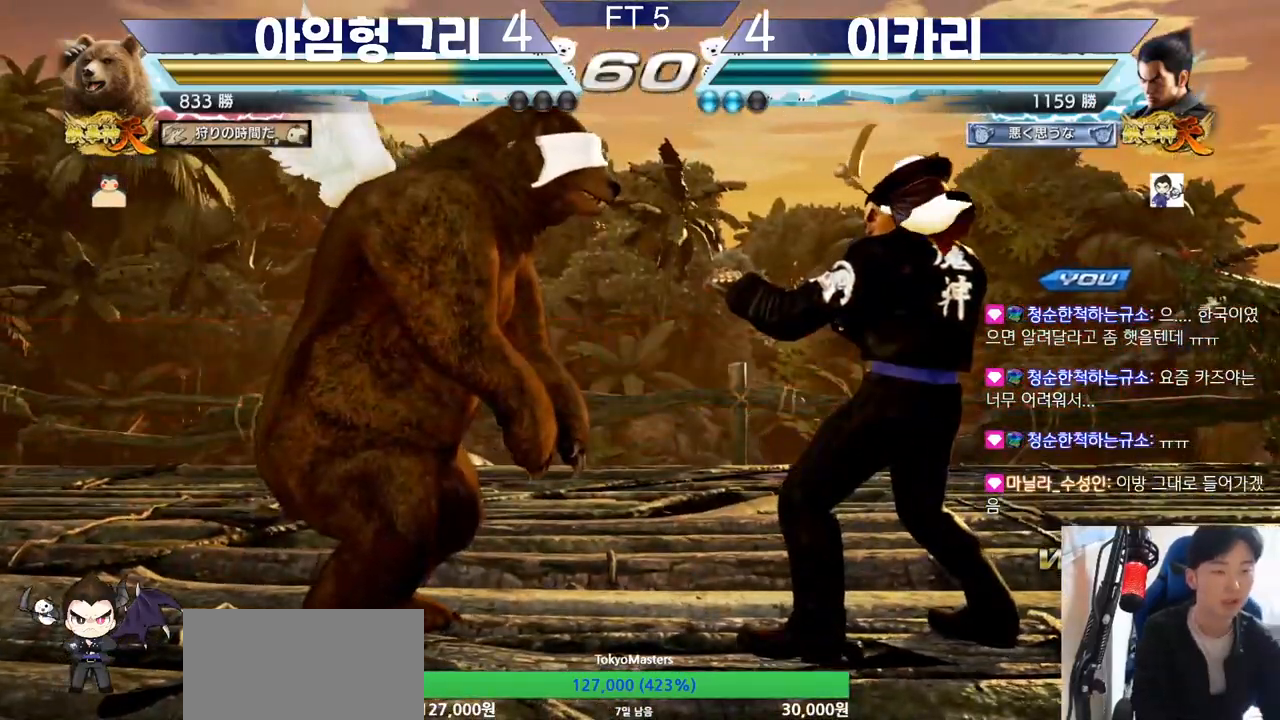
{"buttons": [], "left_stick": "center", "events": [[284, "TRIANGLE", "down"], [334, "TRIANGLE", "up"]]}
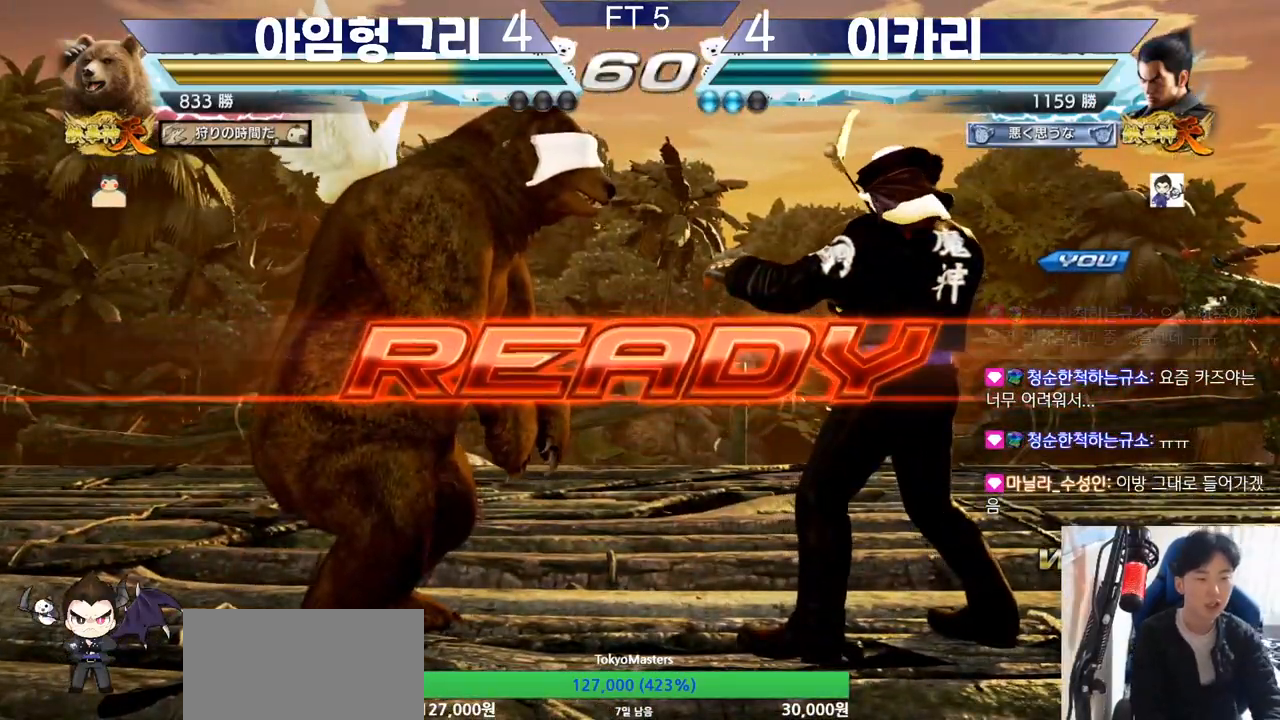
{"buttons": ["SQUARE", "TRIANGLE"], "left_stick": "down", "events": [[167, "TRIANGLE", "down"], [317, "SQUARE", "down"], [383, "SQUARE", "up"], [383, "TRIANGLE", "up"], [417, "SQUARE", "down"], [417, "TRIANGLE", "down"], [467, "TRIANGLE", "up"], [500, "TRIANGLE", "down"], [500, "left_stick", "down"]]}
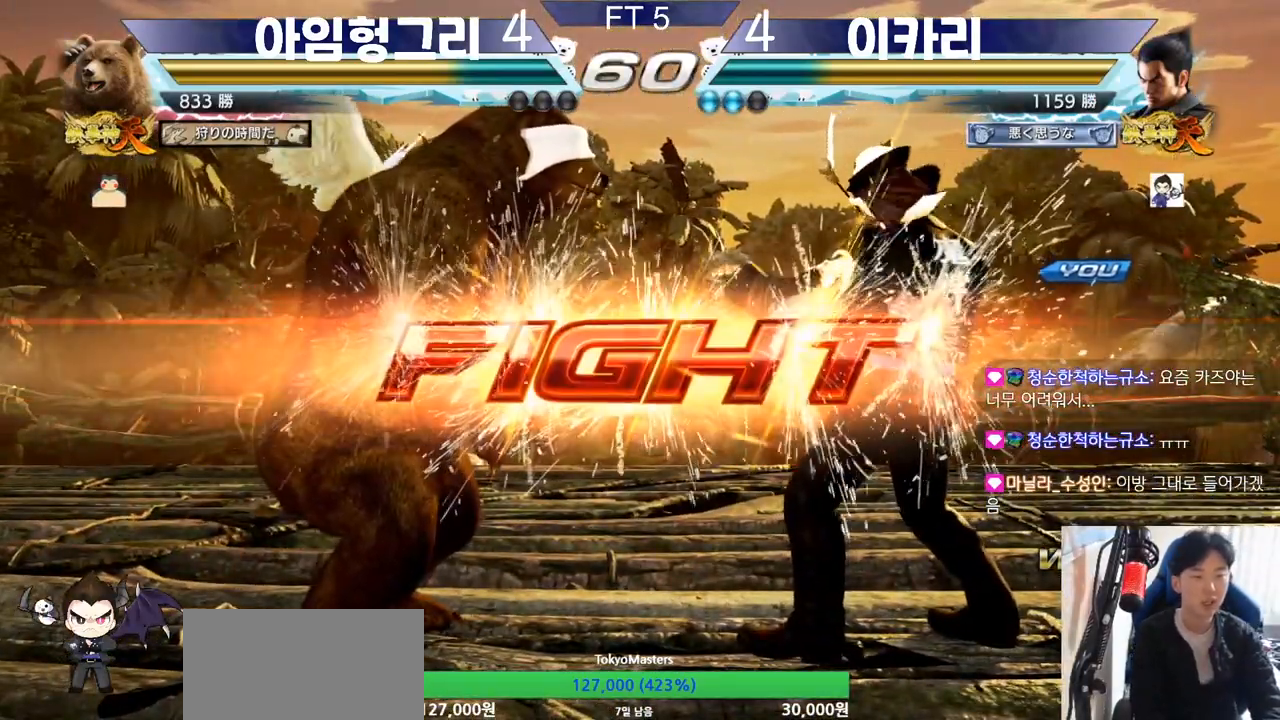
{"buttons": [], "left_stick": "right", "events": [[50, "SQUARE", "up"], [67, "left_stick", "center"], [117, "TRIANGLE", "up"], [267, "left_stick", "right"], [317, "left_stick", "center"], [367, "left_stick", "right"]]}
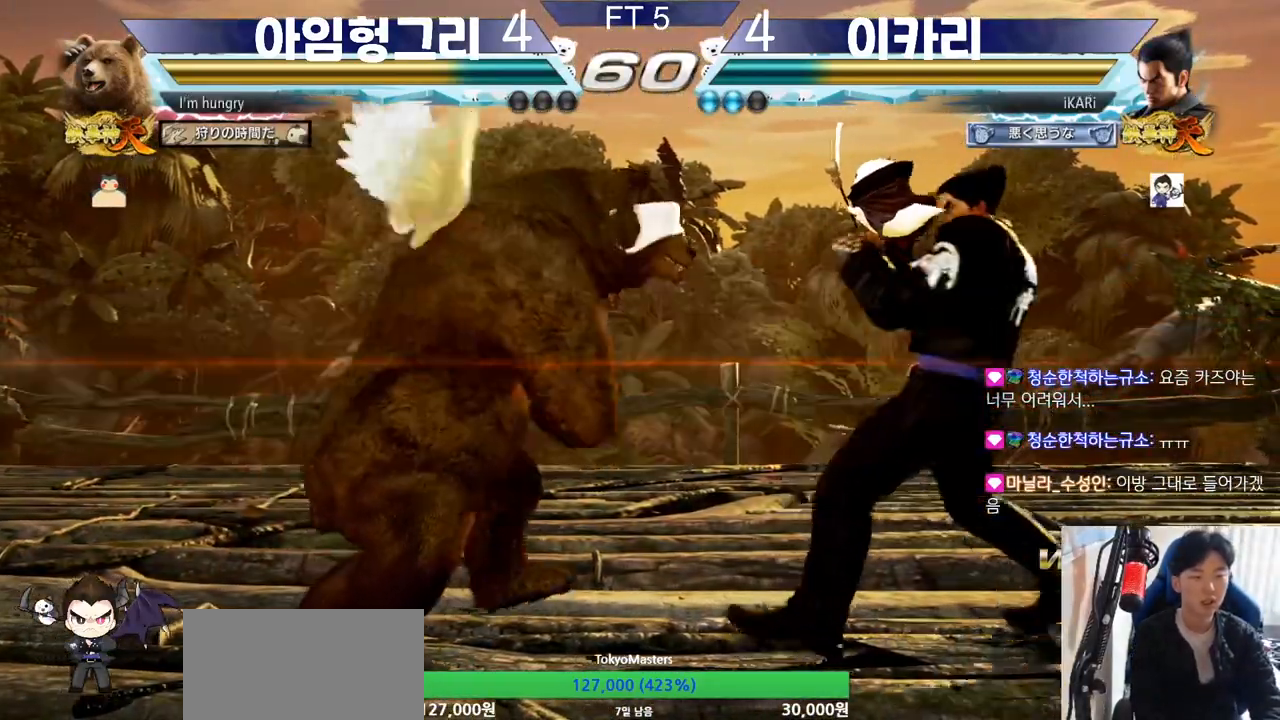
{"buttons": [], "left_stick": "center", "events": [[467, "left_stick", "center"]]}
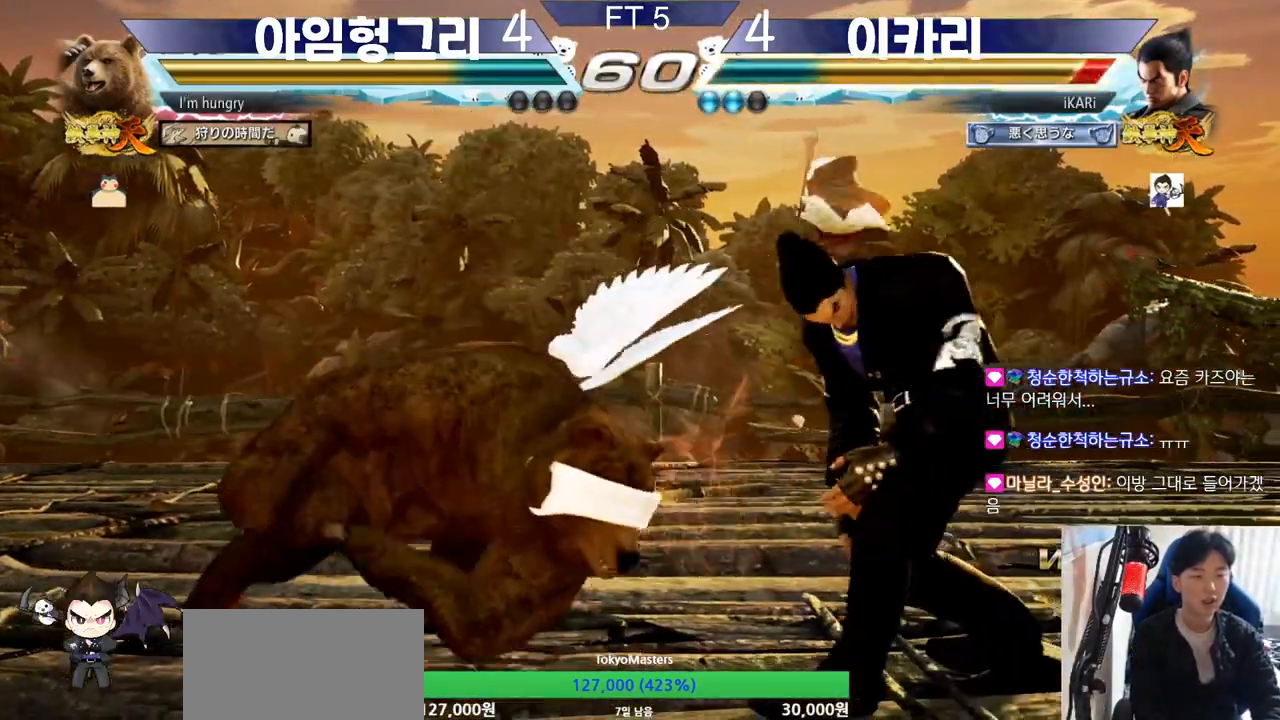
{"buttons": [], "left_stick": "right", "events": [[167, "left_stick", "right"]]}
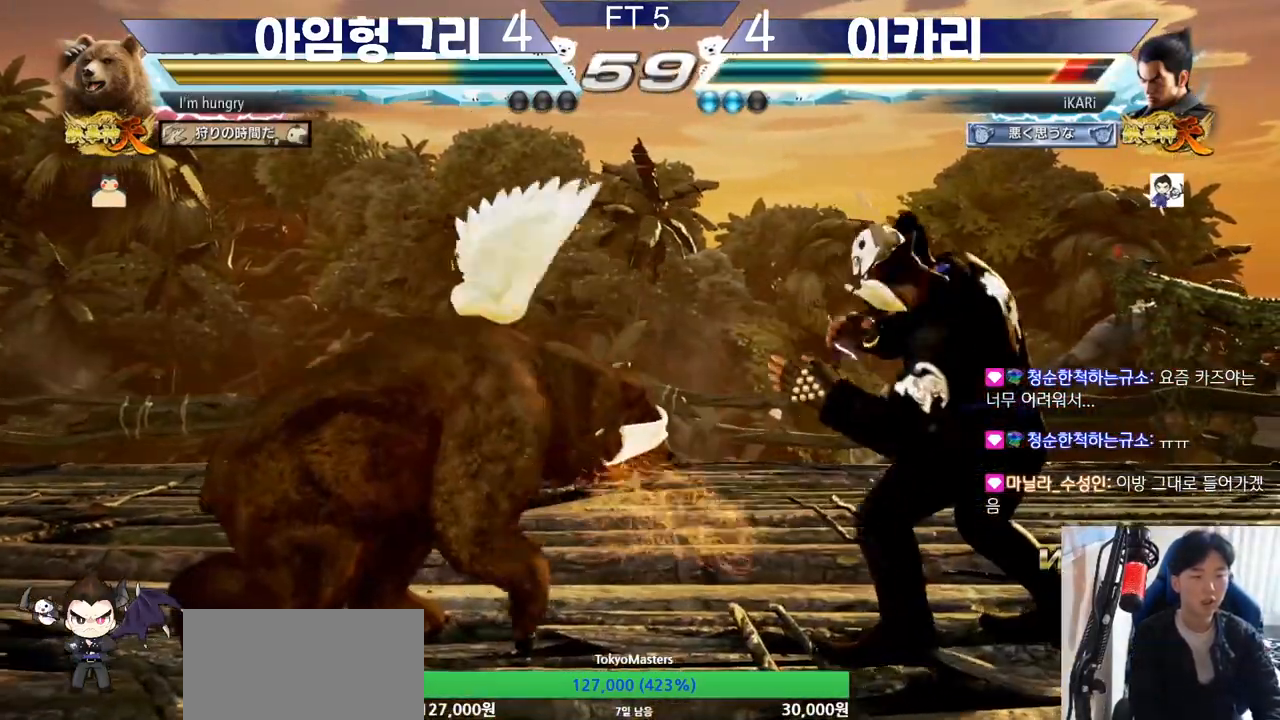
{"buttons": [], "left_stick": "center", "events": [[50, "left_stick", "down-left"], [150, "TRIANGLE", "down"], [183, "TRIANGLE", "up"], [233, "TRIANGLE", "down"], [283, "TRIANGLE", "up"], [317, "TRIANGLE", "down"], [383, "TRIANGLE", "up"], [400, "left_stick", "center"]]}
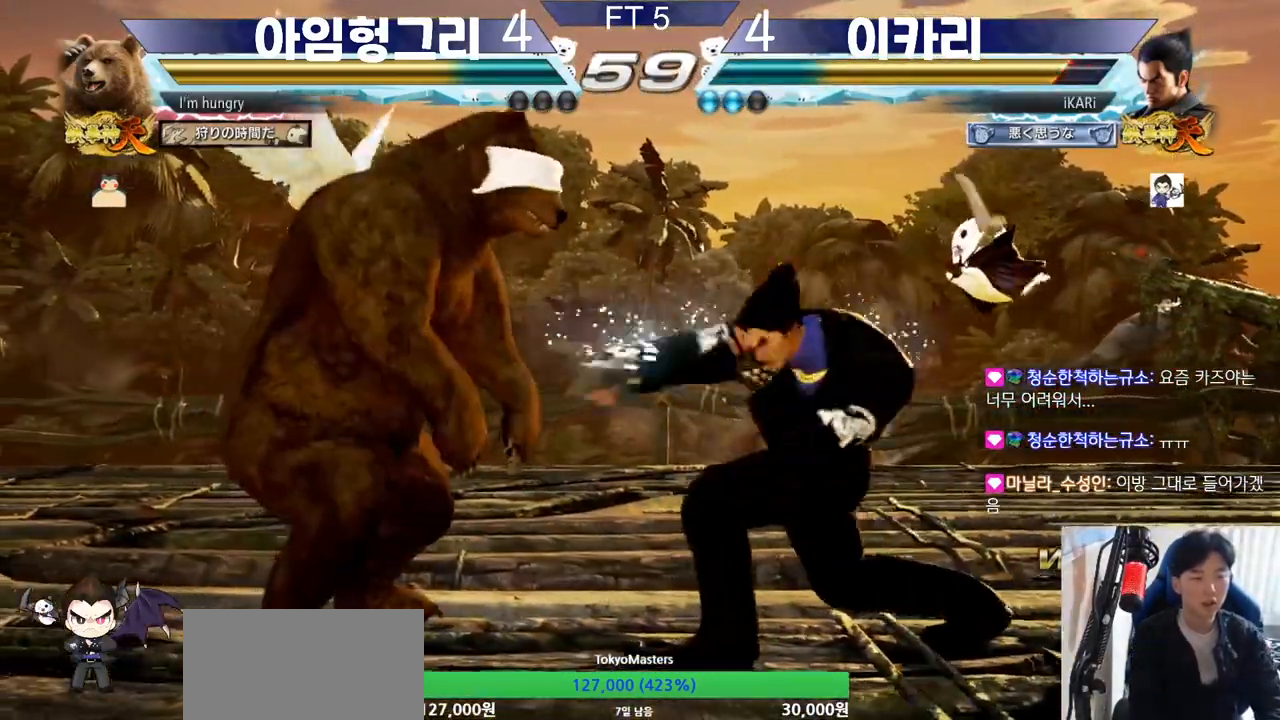
{"buttons": [], "left_stick": "down", "events": [[250, "left_stick", "right"], [467, "left_stick", "down"]]}
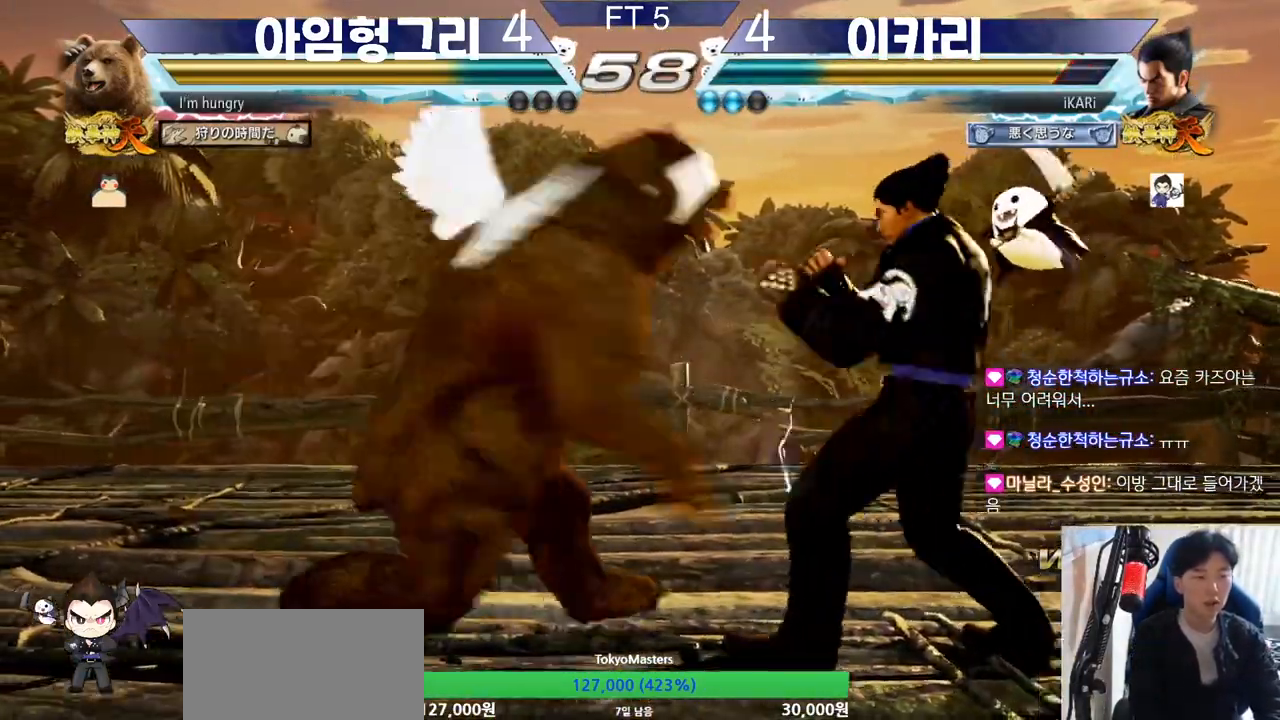
{"buttons": [], "left_stick": "right", "events": [[66, "left_stick", "right"], [400, "left_stick", "center"], [450, "left_stick", "right"]]}
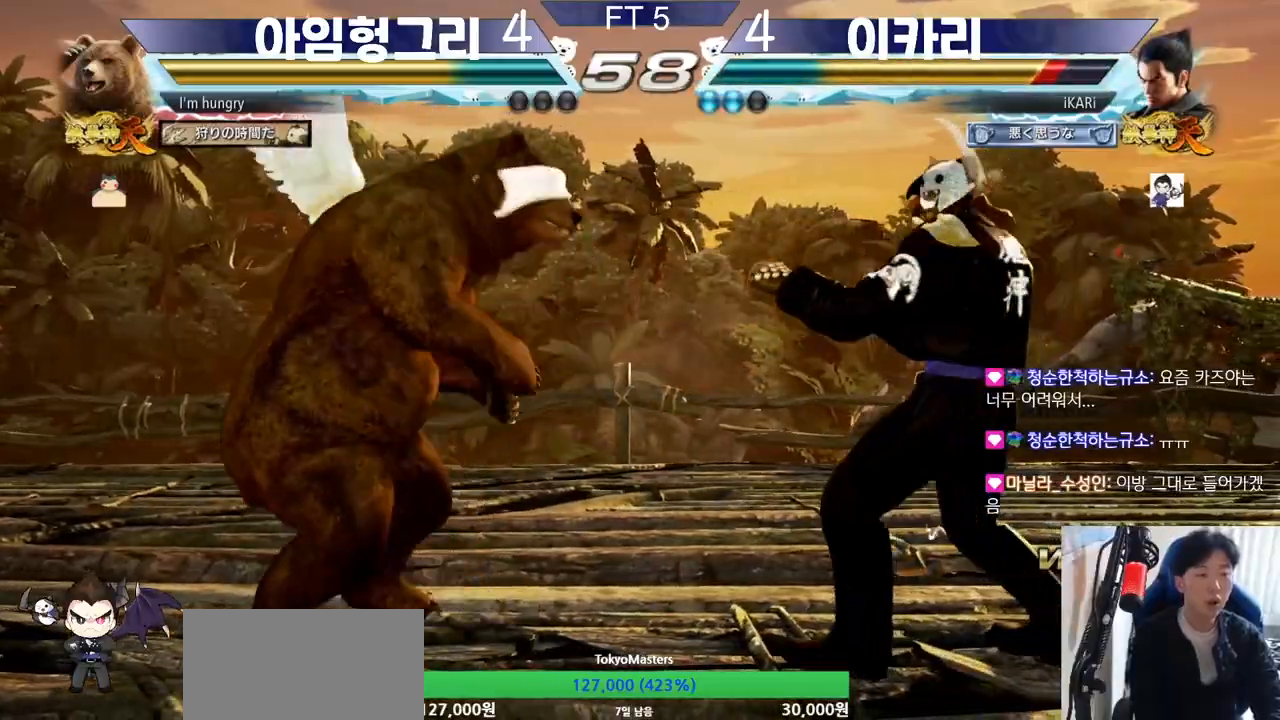
{"buttons": [], "left_stick": "center", "events": [[34, "left_stick", "center"], [84, "left_stick", "right"], [467, "left_stick", "center"]]}
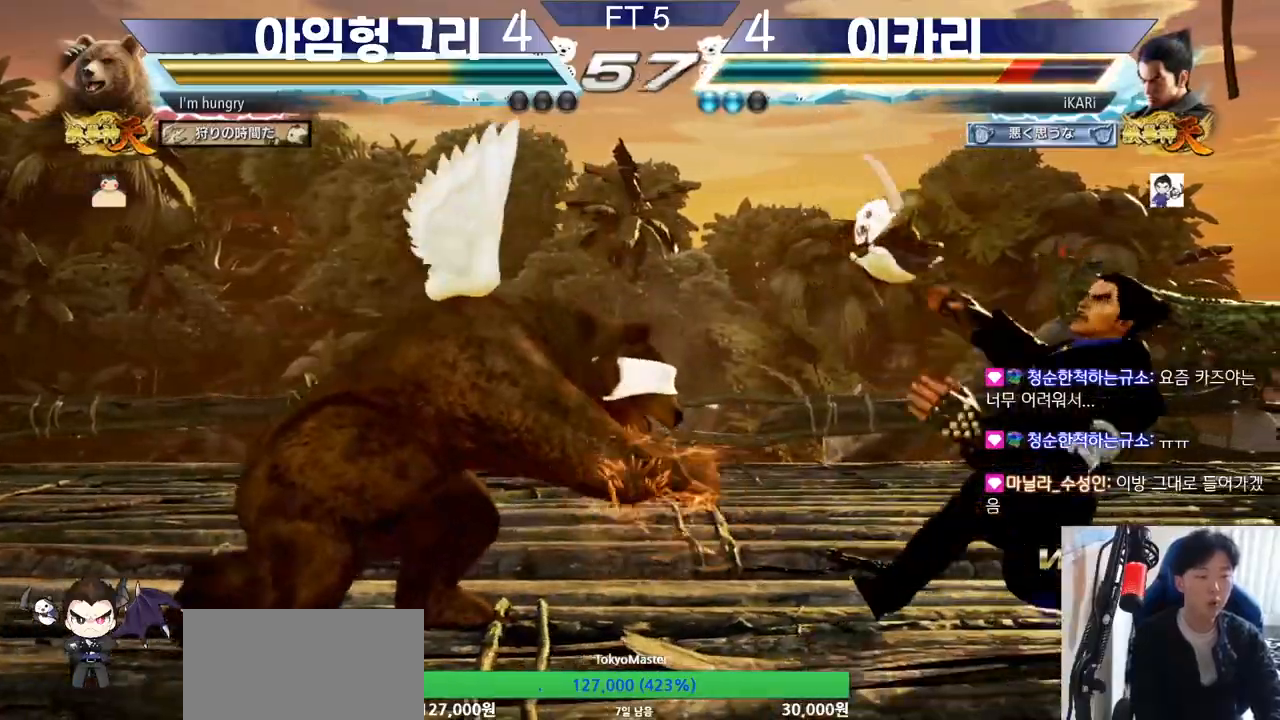
{"buttons": [], "left_stick": "right", "events": [[333, "left_stick", "right"]]}
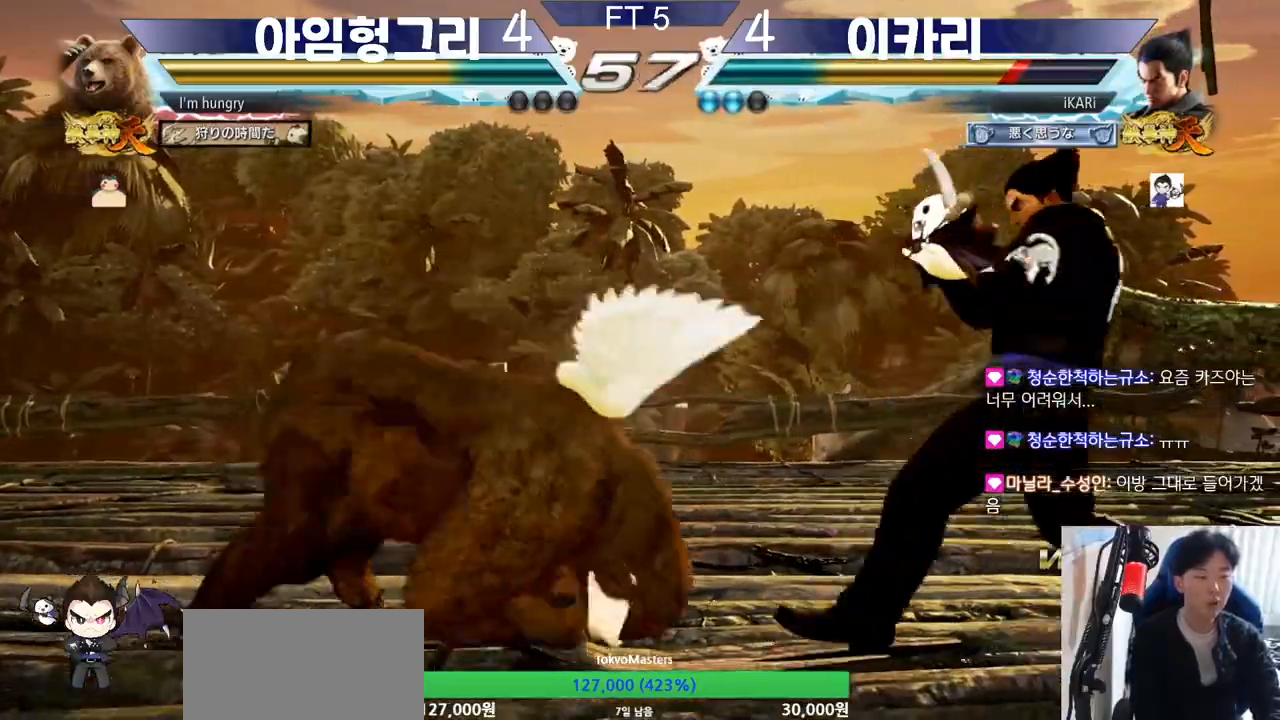
{"buttons": [], "left_stick": "left", "events": [[367, "left_stick", "center"], [484, "left_stick", "left"]]}